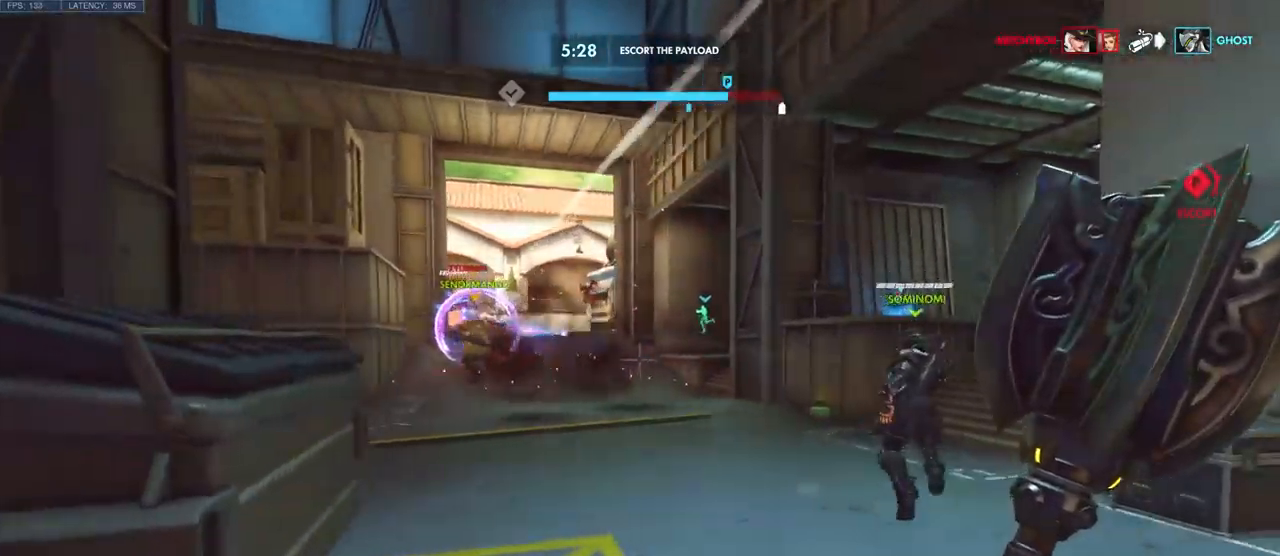
Gameplay with keyboard and mouse; each line is a JSON object with the keys and mouse buttons held at the frame after it. "events" lists presses ("down") and releases ("up") of "a", "ctrl", "d", "e", "q", "s", "shift", "space", "w", "mouse_left", "mouse_wheel", "mouse_right", "mouse_mb4" and "mouse_mb5" between this image and that frame as [ms after this image, input, new state], when the widget could be followed in between. "mouse_left", "mouse_wheel", "mouse_right", "mouse_mb4", "mouse_mb5" = the "left", "wheel", "right", "mb4", "mb5" buttons of the "mouse" list. No other keys are recorded. "wheel" means that the mouse wheel is clicked or scrolled. Mouse movement is not recorded.
{"keys": ["d"], "mouse": [], "events": [[50, "w", "down"], [450, "w", "up"]]}
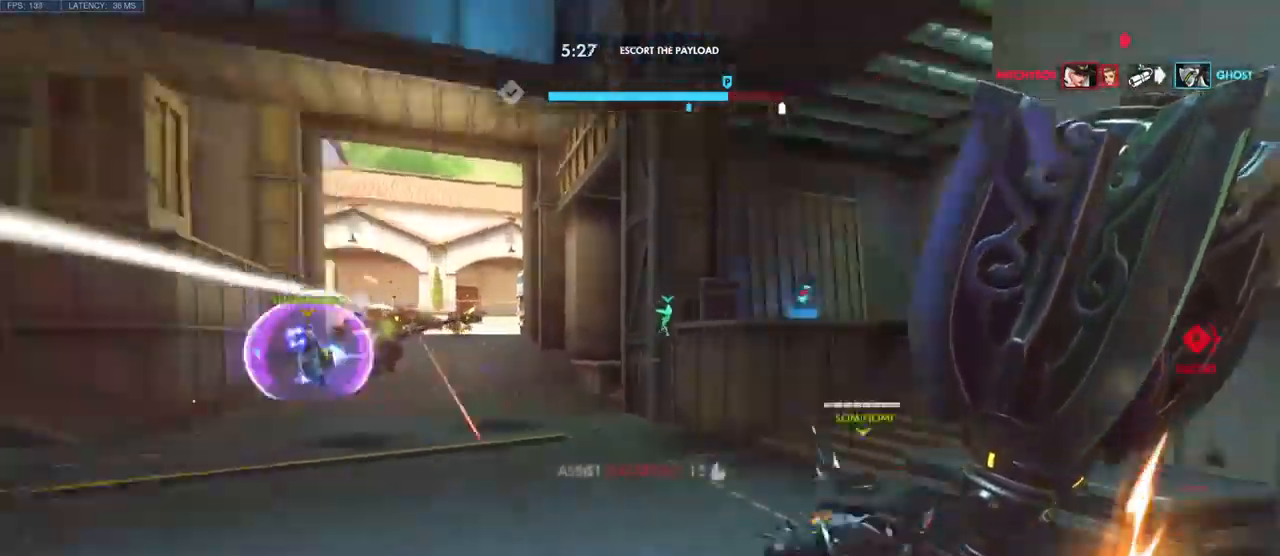
{"keys": ["d", "w"], "mouse": [], "events": [[384, "w", "down"]]}
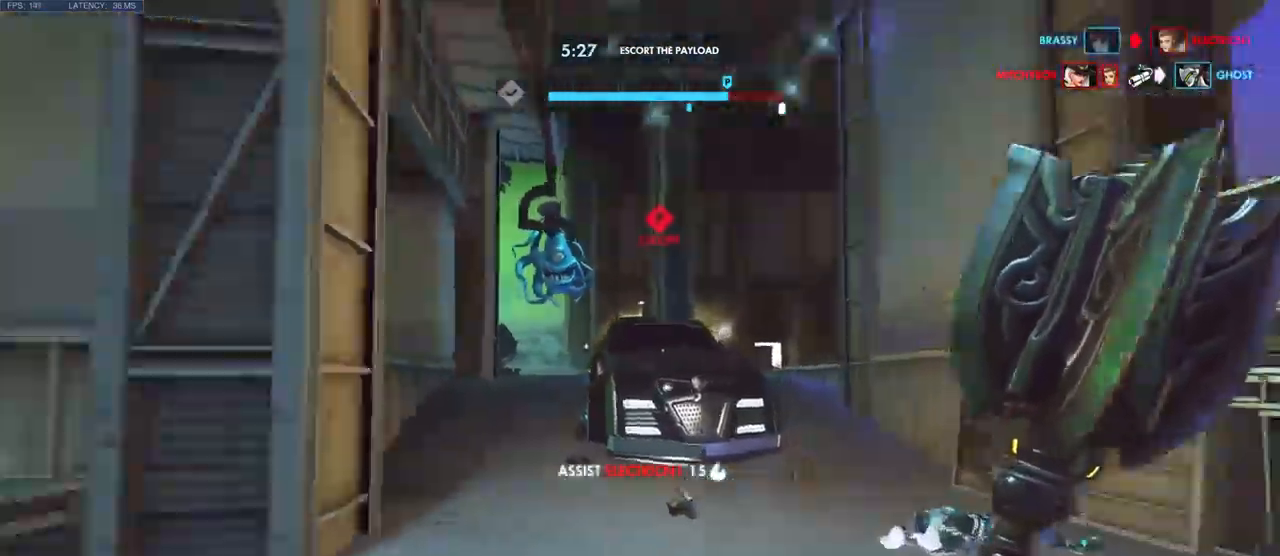
{"keys": ["d", "s"], "mouse": [], "events": [[167, "w", "up"], [384, "s", "down"]]}
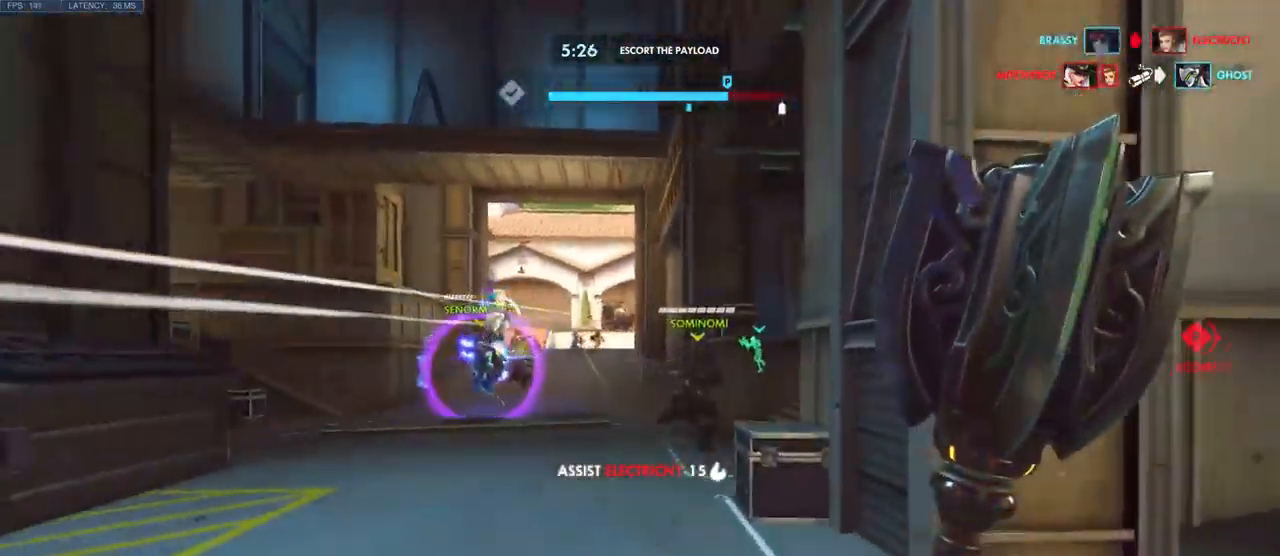
{"keys": ["d"], "mouse": [], "events": [[234, "s", "up"]]}
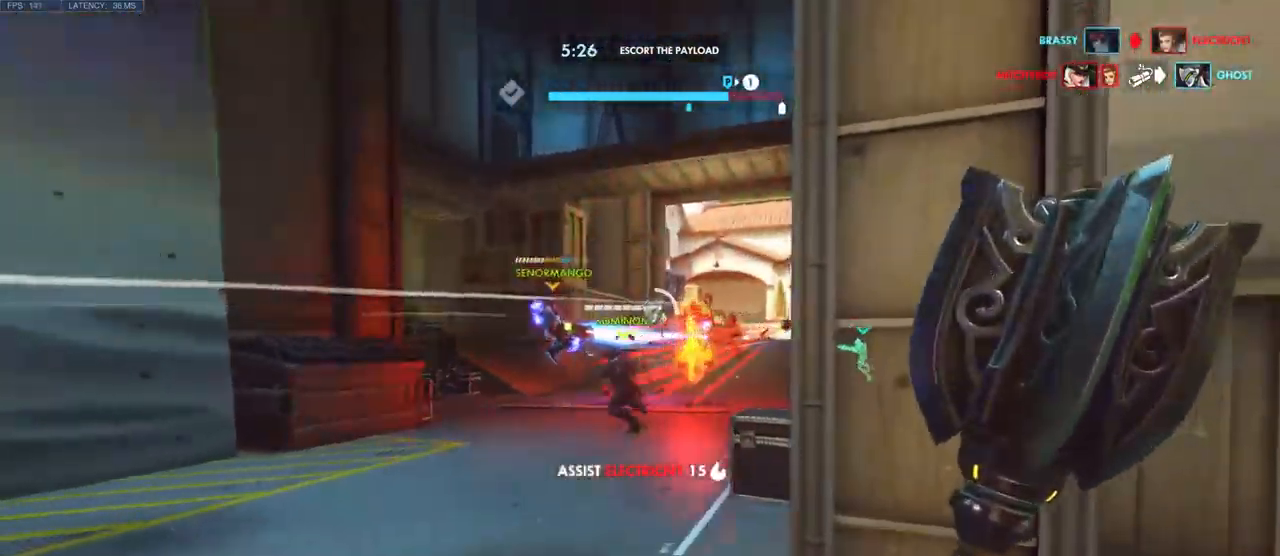
{"keys": ["s"], "mouse": [], "events": [[67, "d", "up"], [67, "s", "down"], [217, "e", "down"], [317, "e", "up"], [384, "e", "down"], [434, "mouse_left", "down"], [434, "mouse_right", "down"], [467, "e", "up"], [500, "mouse_left", "up"], [500, "mouse_right", "up"]]}
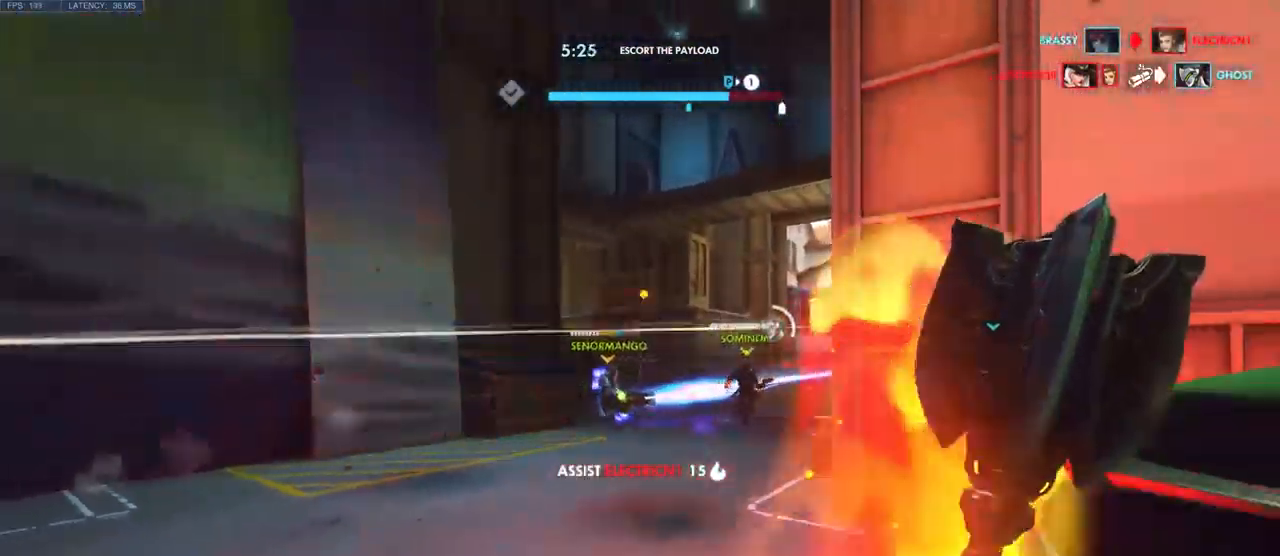
{"keys": ["w"], "mouse": [], "events": [[34, "e", "down"], [67, "s", "up"], [134, "e", "up"], [417, "w", "down"]]}
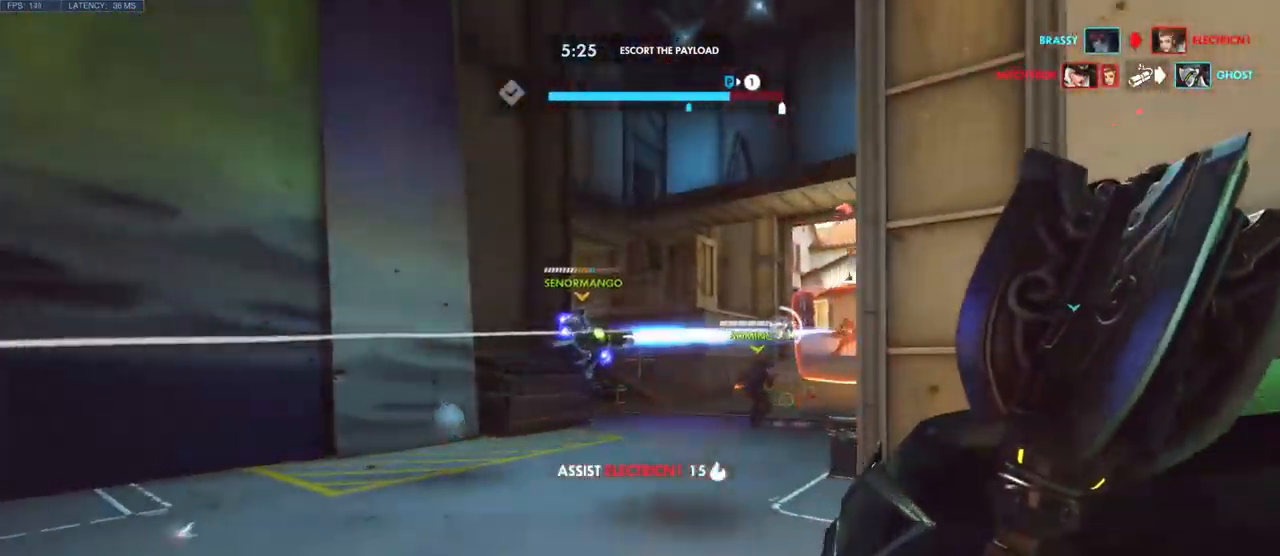
{"keys": ["w"], "mouse": [], "events": [[217, "a", "down"], [334, "a", "up"], [334, "e", "down"], [467, "e", "up"]]}
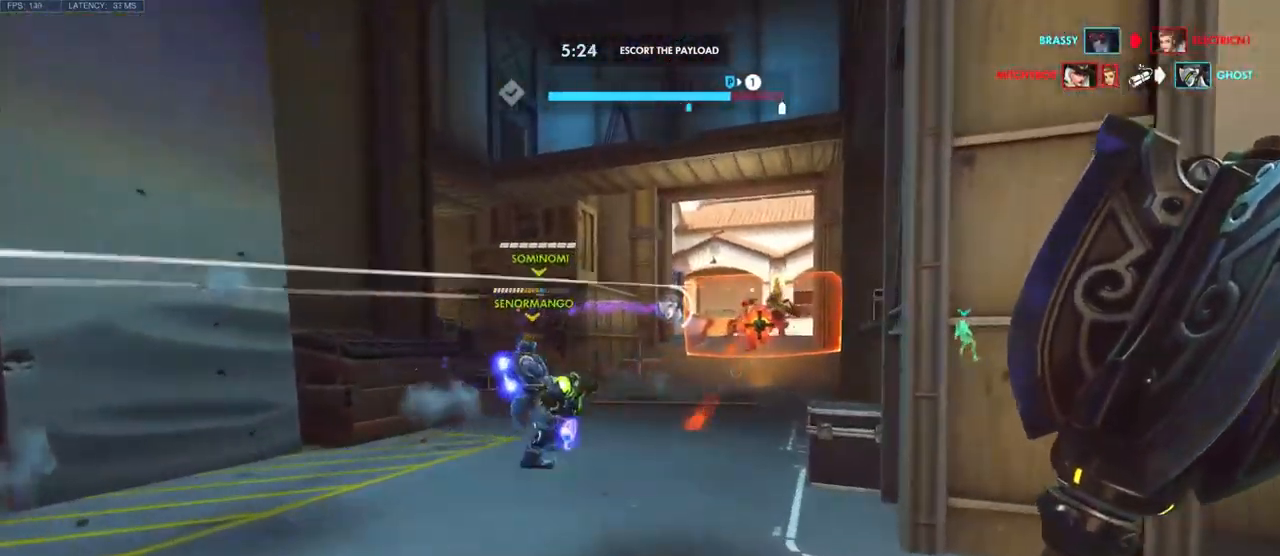
{"keys": ["e"], "mouse": [], "events": [[34, "e", "down"], [134, "e", "up"], [267, "w", "up"], [284, "e", "down"], [384, "e", "up"], [484, "e", "down"]]}
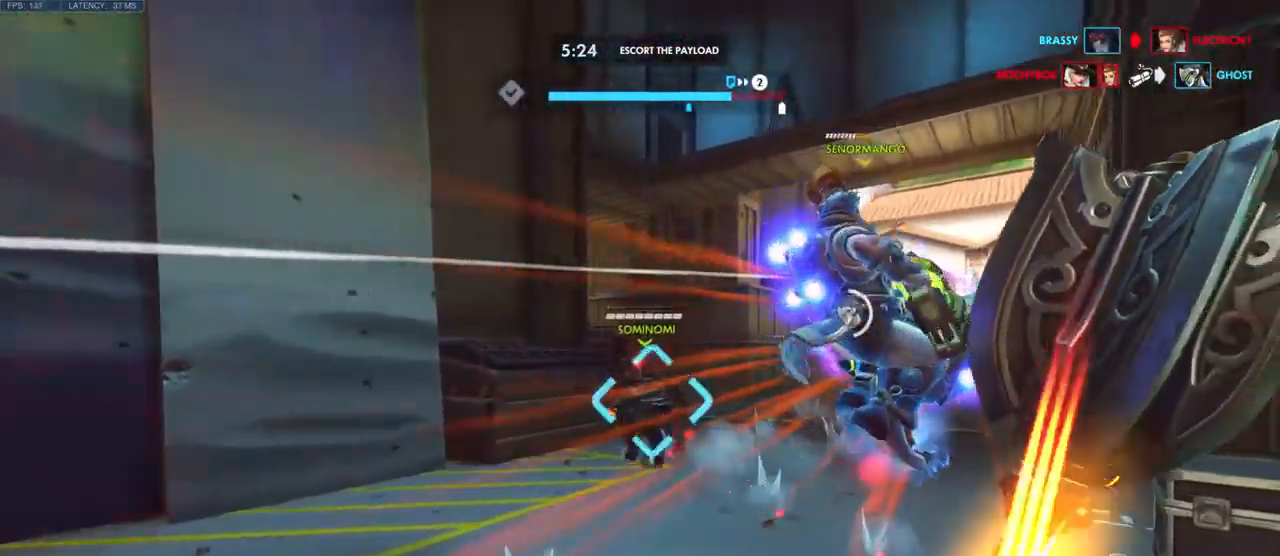
{"keys": ["s"], "mouse": [], "events": [[67, "s", "down"], [84, "e", "up"]]}
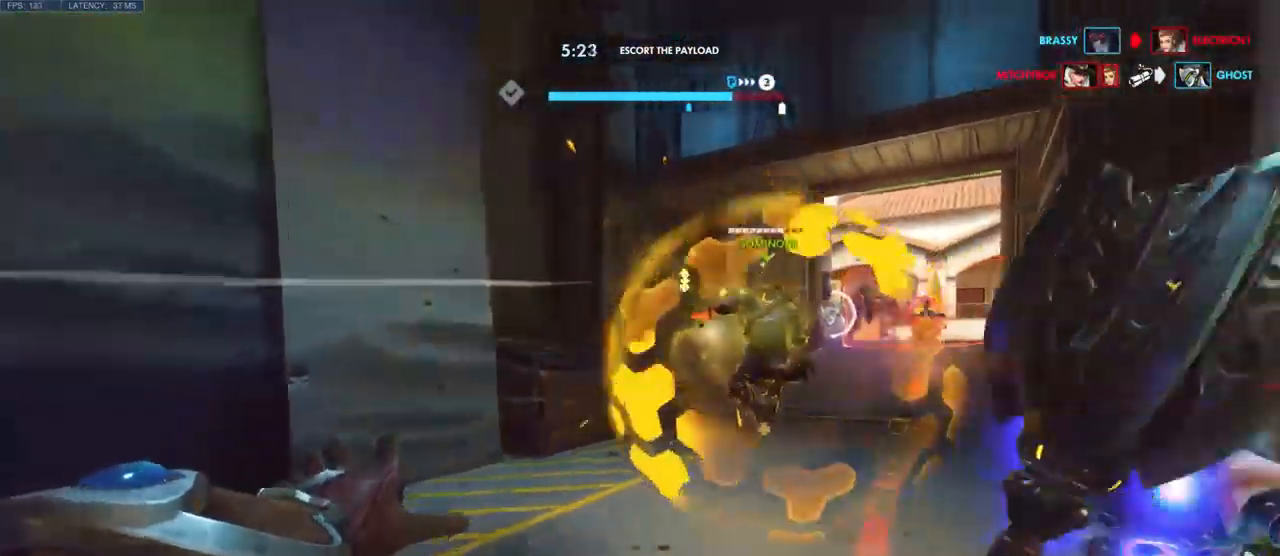
{"keys": ["d", "space", "w"], "mouse": [], "events": [[134, "a", "down"], [150, "s", "up"], [200, "d", "down"], [234, "a", "up"], [351, "w", "down"], [417, "space", "down"]]}
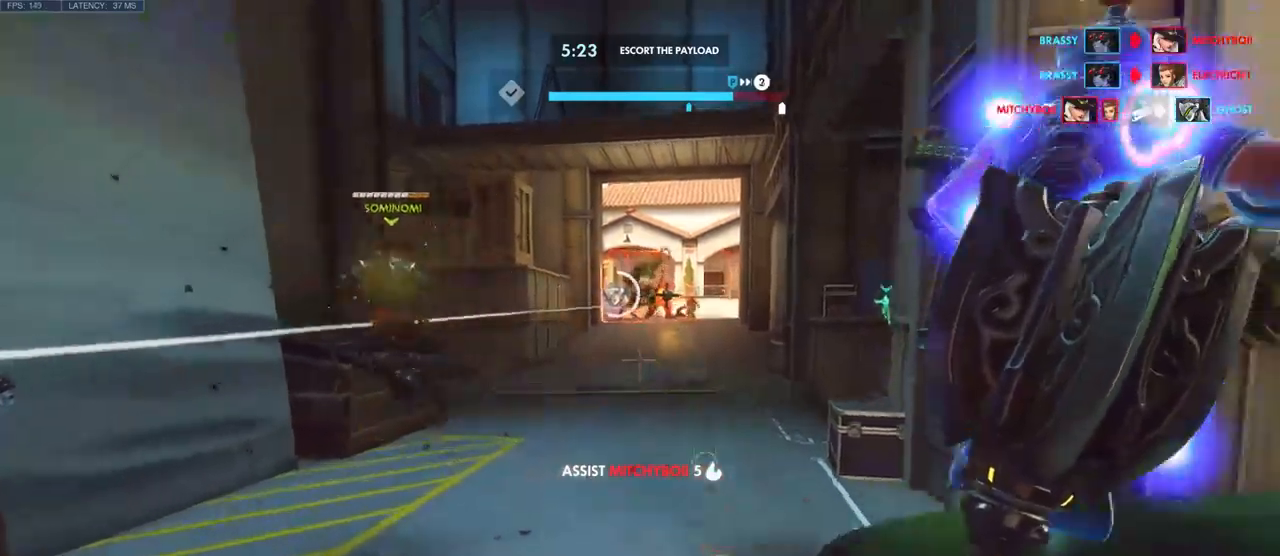
{"keys": ["d", "s"], "mouse": [], "events": [[117, "space", "up"], [150, "w", "up"], [433, "s", "down"]]}
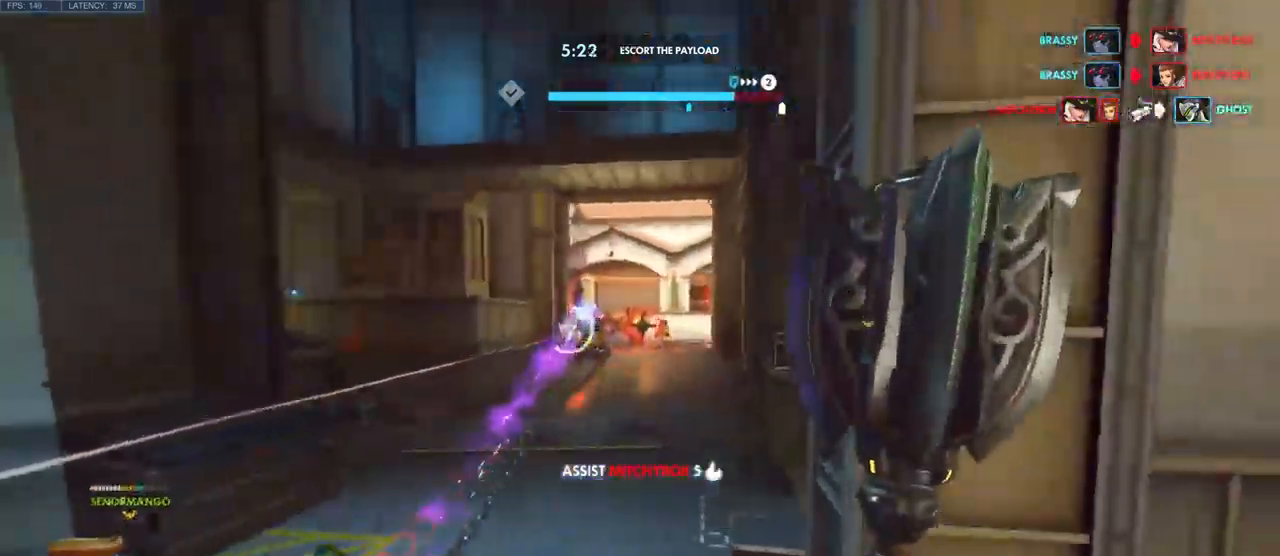
{"keys": ["w"], "mouse": [], "events": [[167, "s", "up"], [367, "d", "up"], [367, "w", "down"]]}
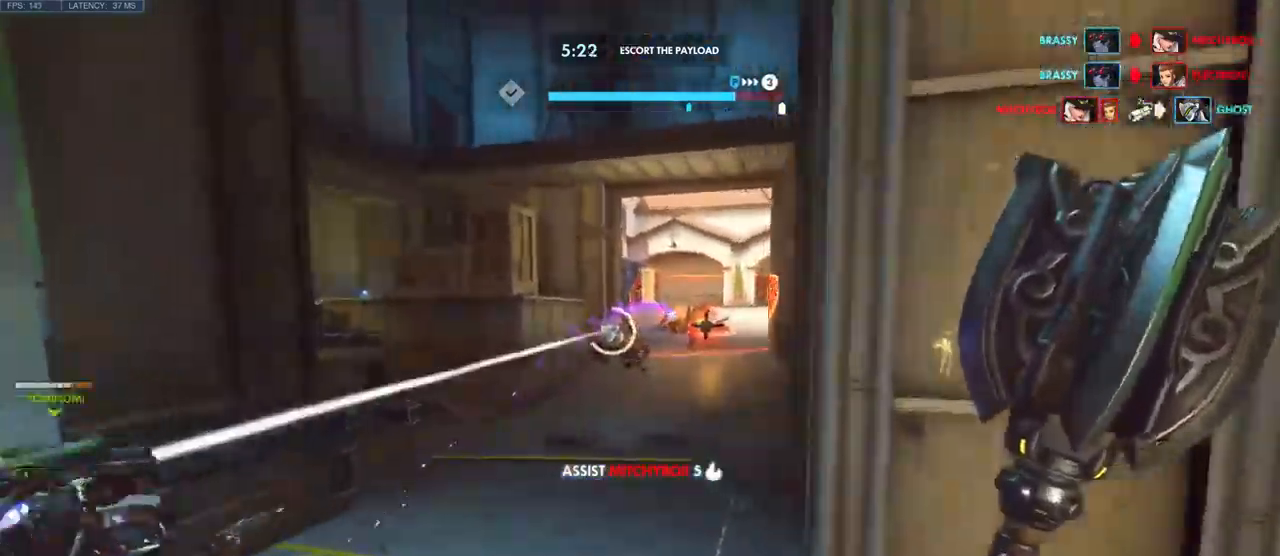
{"keys": [], "mouse": [], "events": [[217, "shift", "down"], [417, "shift", "up"], [467, "w", "up"]]}
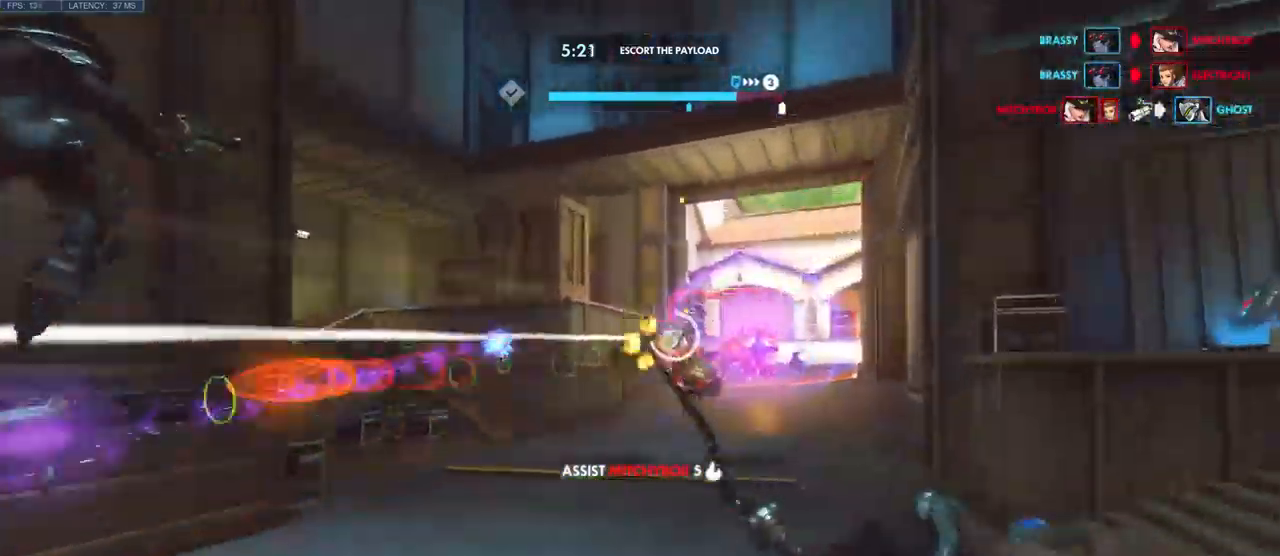
{"keys": ["d", "s"], "mouse": [], "events": [[33, "d", "down"], [250, "s", "down"]]}
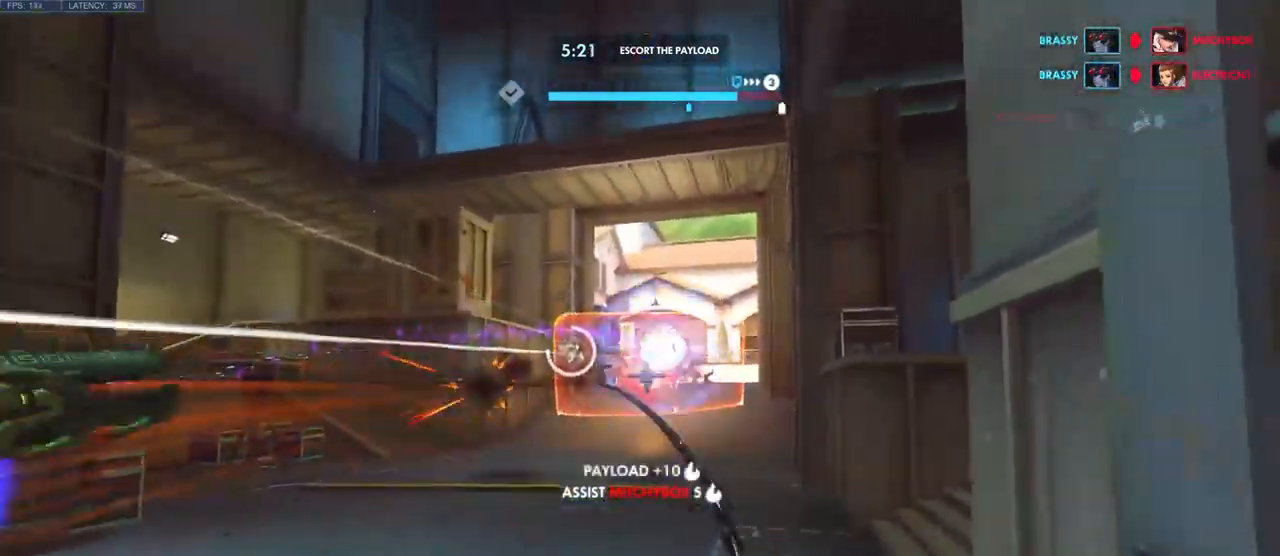
{"keys": ["a"], "mouse": [], "events": [[200, "d", "up"], [317, "a", "down"], [450, "s", "up"]]}
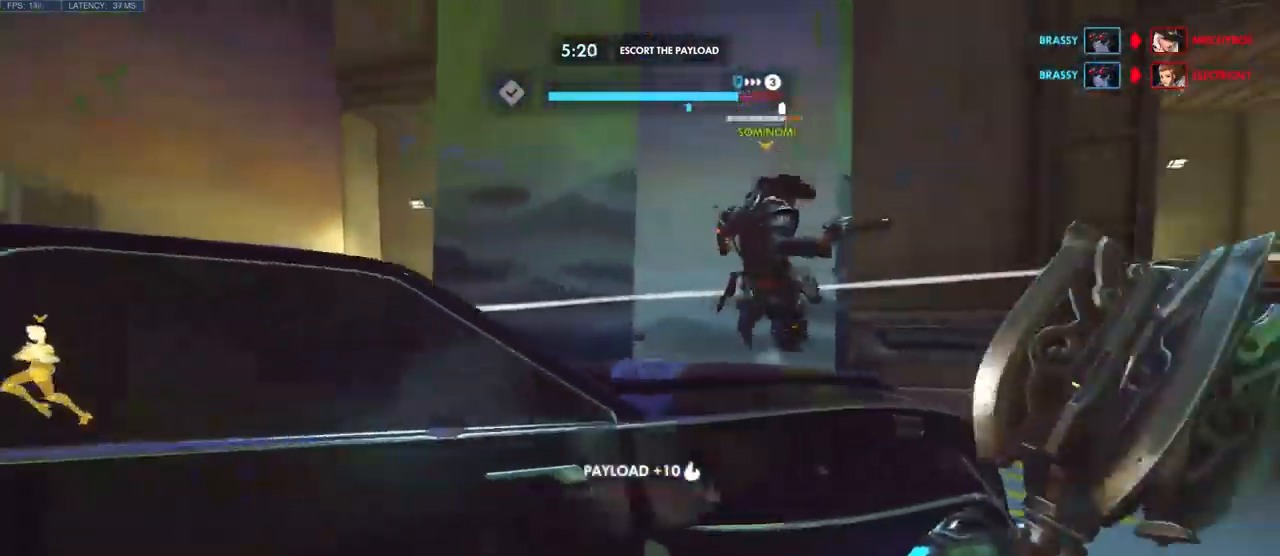
{"keys": ["w"], "mouse": [], "events": [[50, "w", "down"], [117, "space", "down"], [333, "space", "up"], [400, "a", "up"]]}
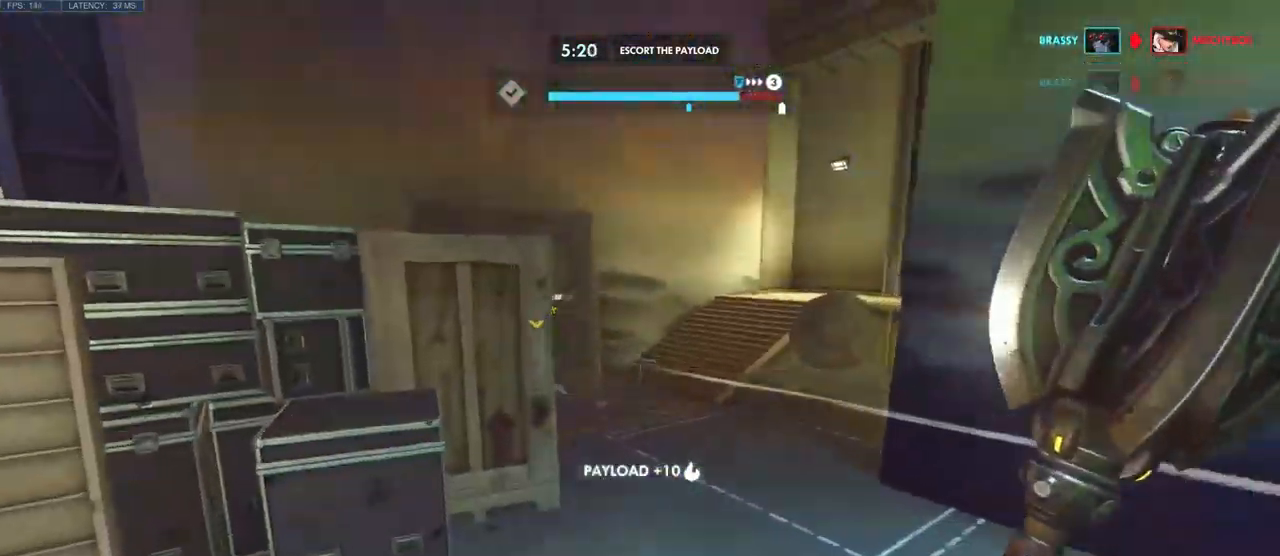
{"keys": ["a"], "mouse": [], "events": [[183, "a", "down"], [217, "w", "up"]]}
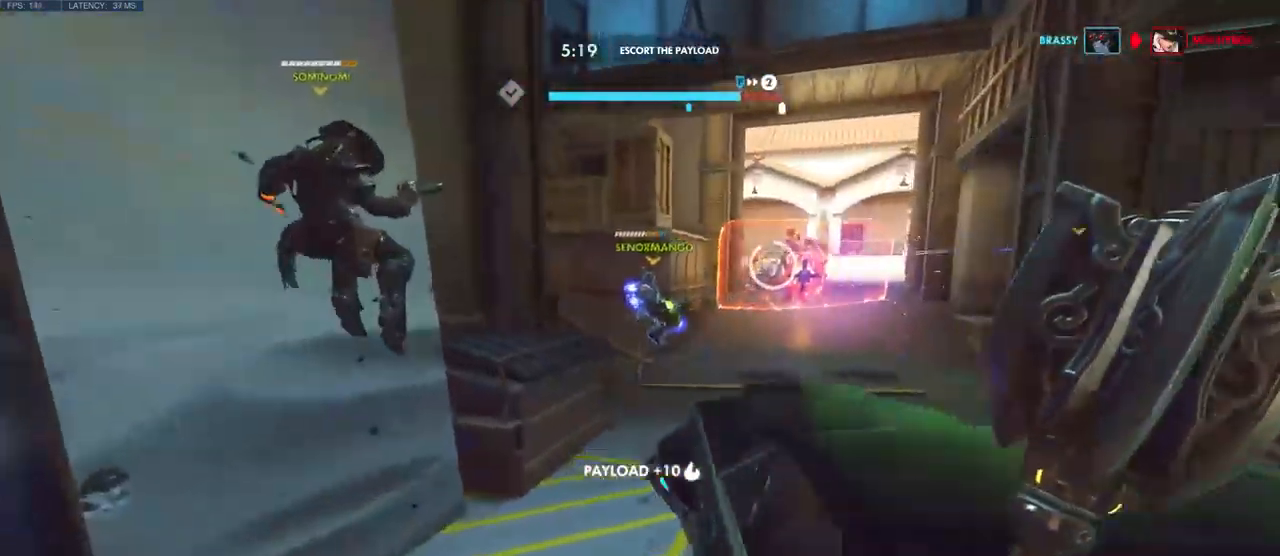
{"keys": ["d", "w"], "mouse": [], "events": [[250, "w", "down"], [300, "a", "up"], [400, "d", "down"]]}
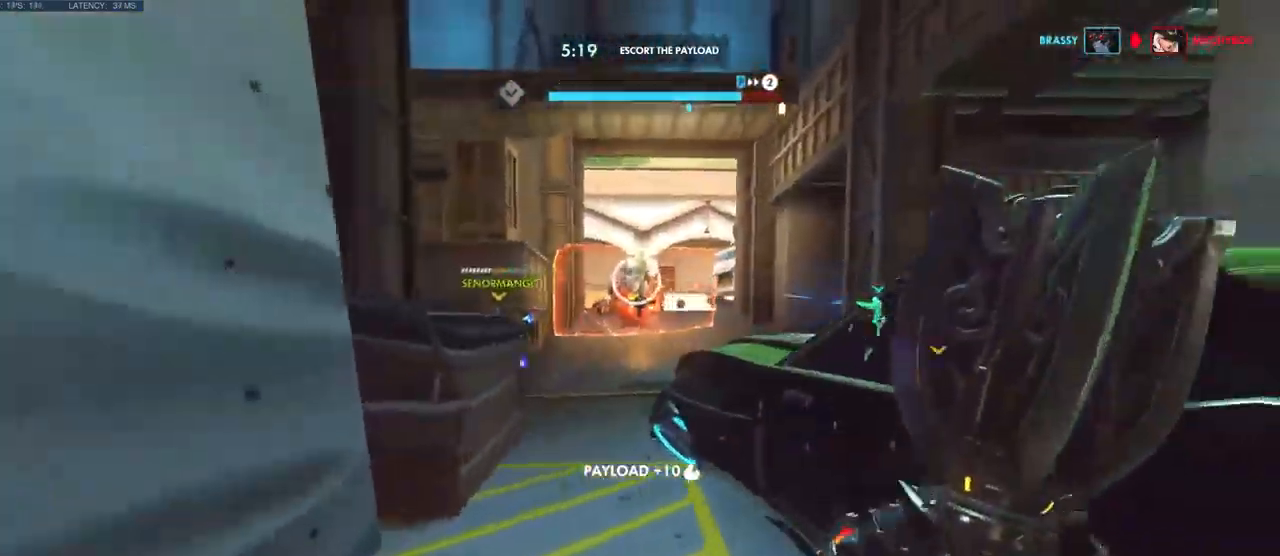
{"keys": ["w"], "mouse": [], "events": [[100, "d", "up"], [283, "space", "down"], [483, "space", "up"]]}
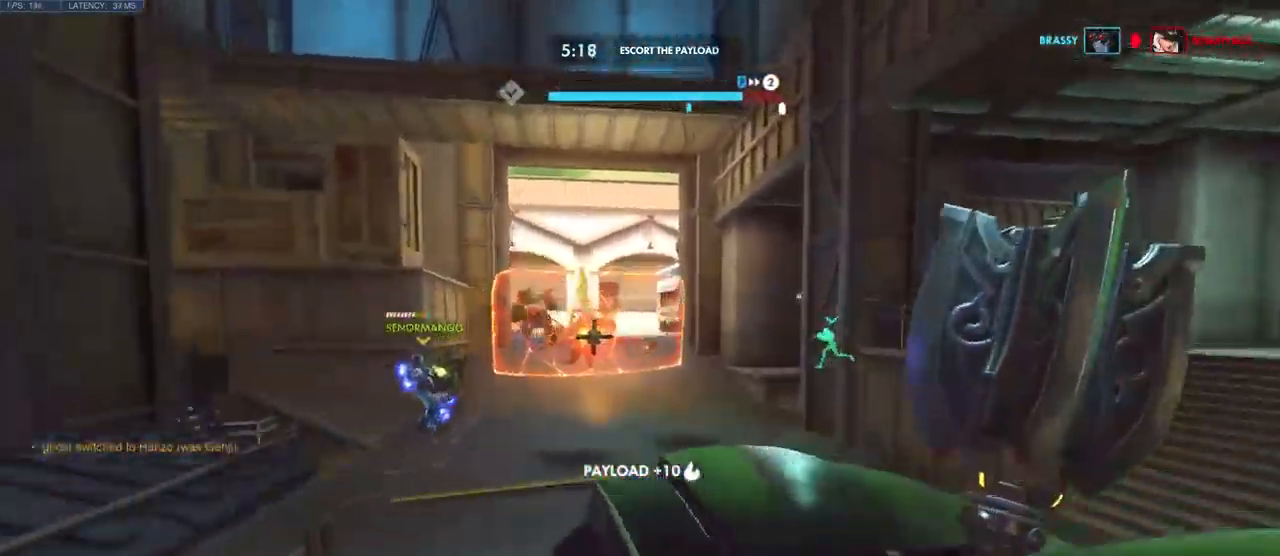
{"keys": ["w"], "mouse": [], "events": []}
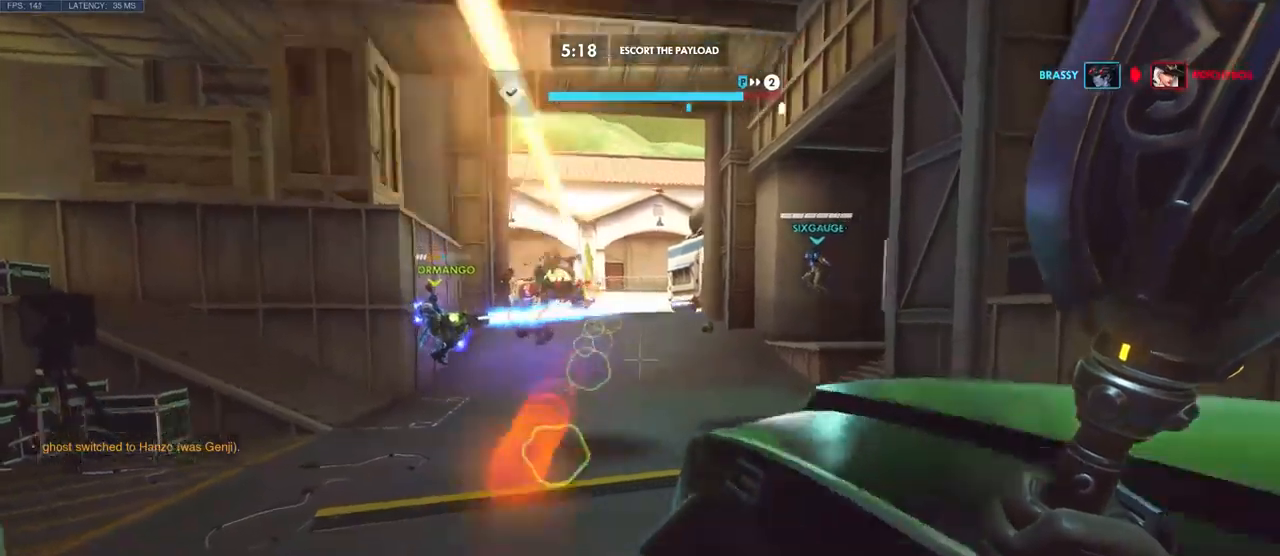
{"keys": ["a", "e", "w"], "mouse": [], "events": [[300, "a", "down"], [367, "e", "down"], [433, "e", "up"], [500, "e", "down"]]}